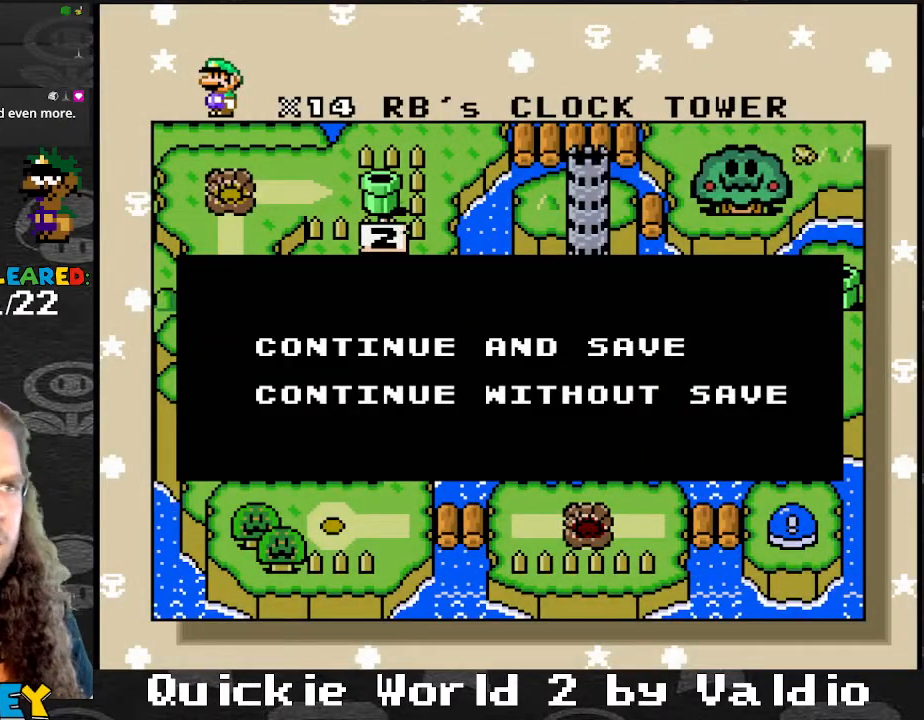
Gameplay with a controller (Nintendo layout); each line is a JSON object with the inputs held at the frame after it. "events" lists button and stick changes between this image and that frame as [ms after this image, input, new state], when the widget could be followed in between. Not read: L3 R3.
{"buttons": [], "events": [[233, "A", "down"], [300, "A", "up"]]}
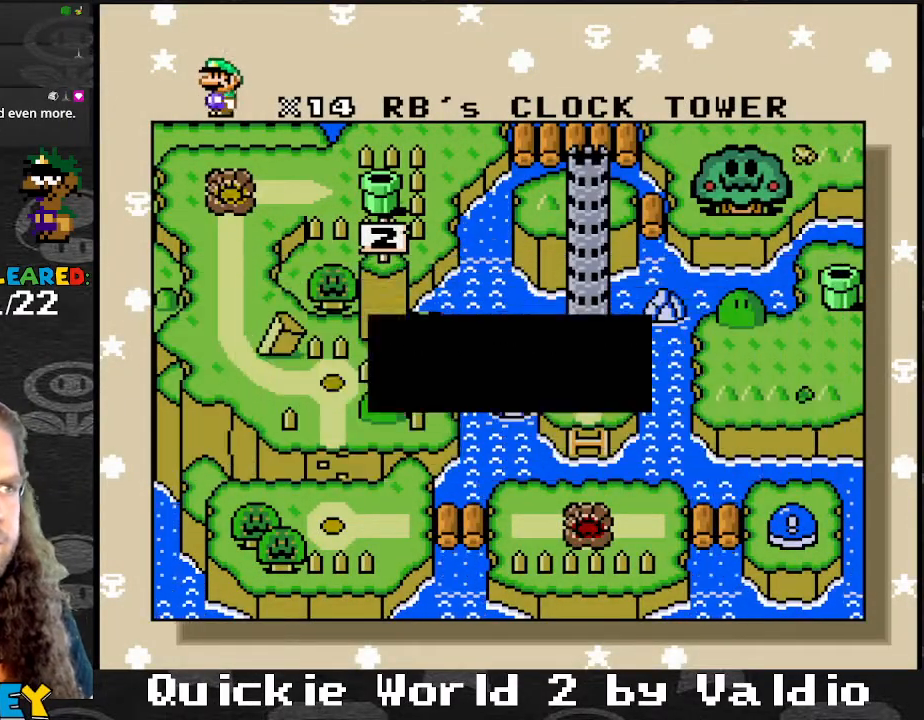
{"buttons": [], "events": []}
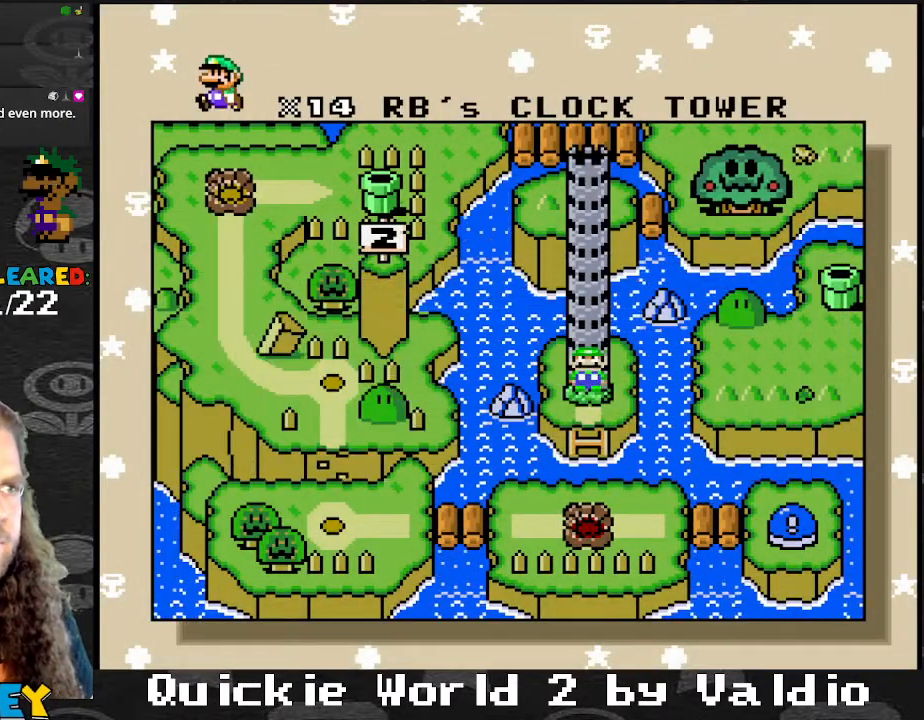
{"buttons": [], "events": []}
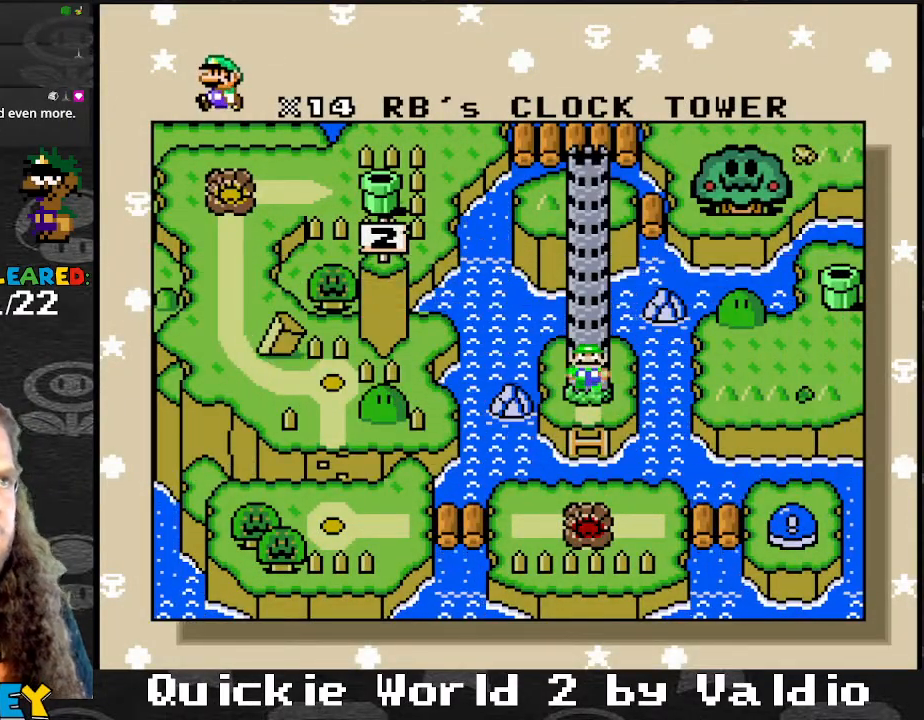
{"buttons": ["A"], "events": [[467, "A", "down"]]}
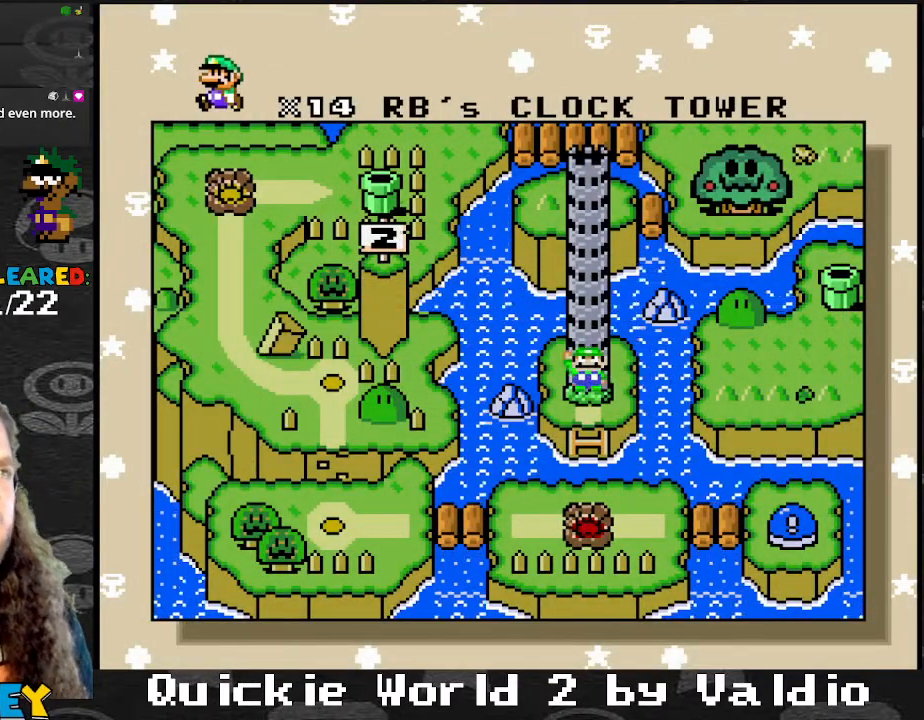
{"buttons": [], "events": [[66, "A", "up"]]}
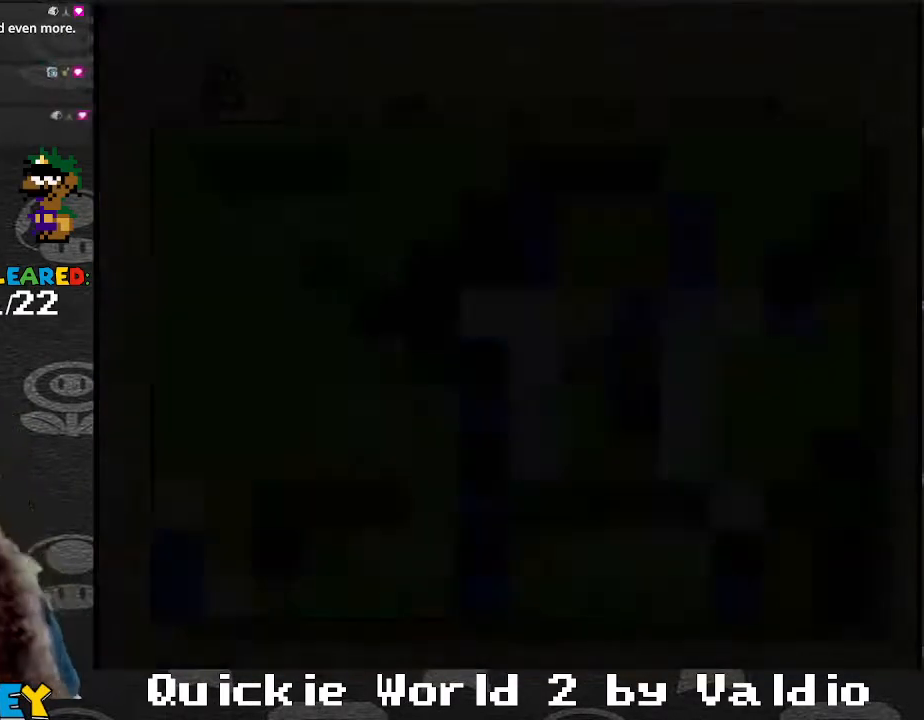
{"buttons": [], "events": []}
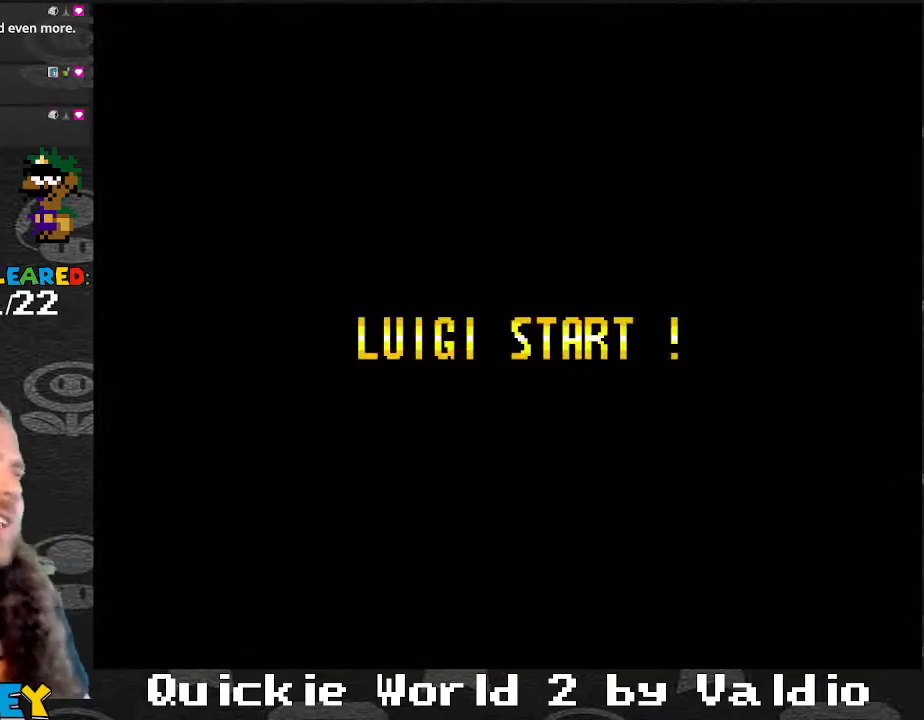
{"buttons": [], "events": []}
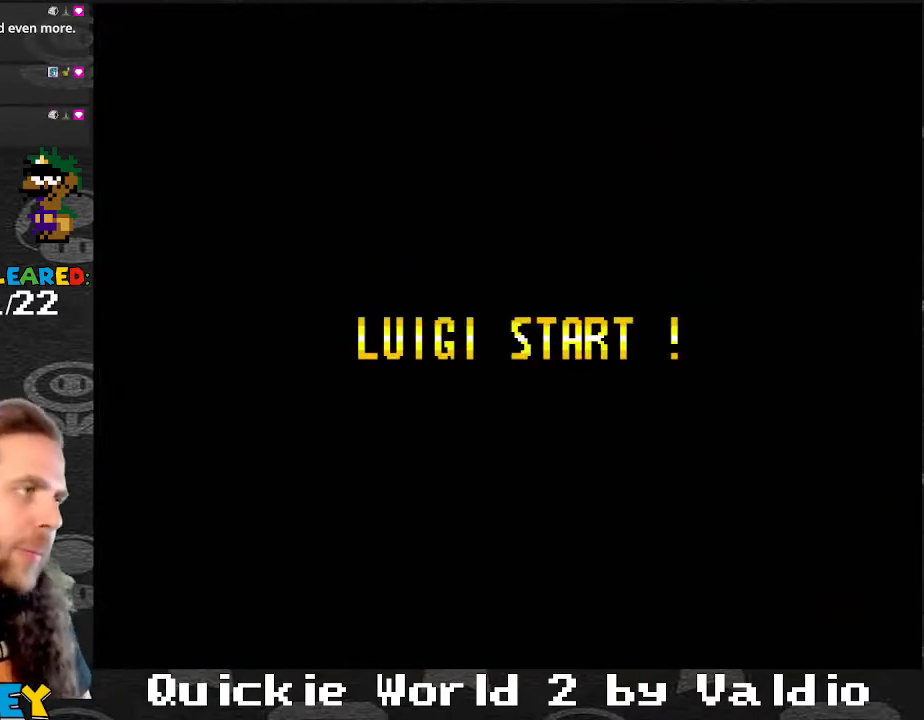
{"buttons": ["Y"], "events": [[200, "Y", "down"]]}
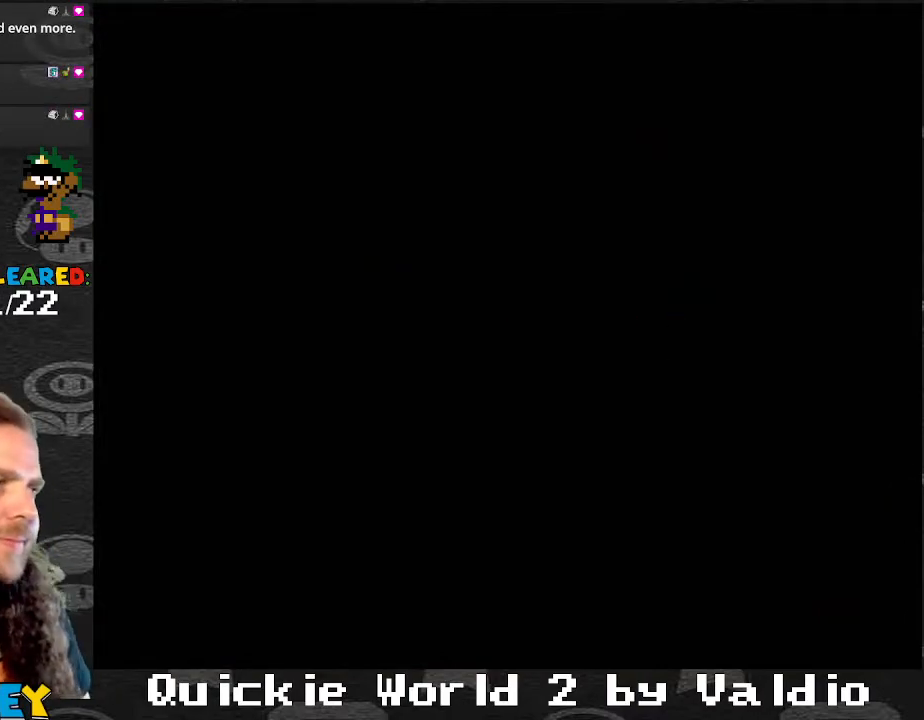
{"buttons": ["Y"], "events": []}
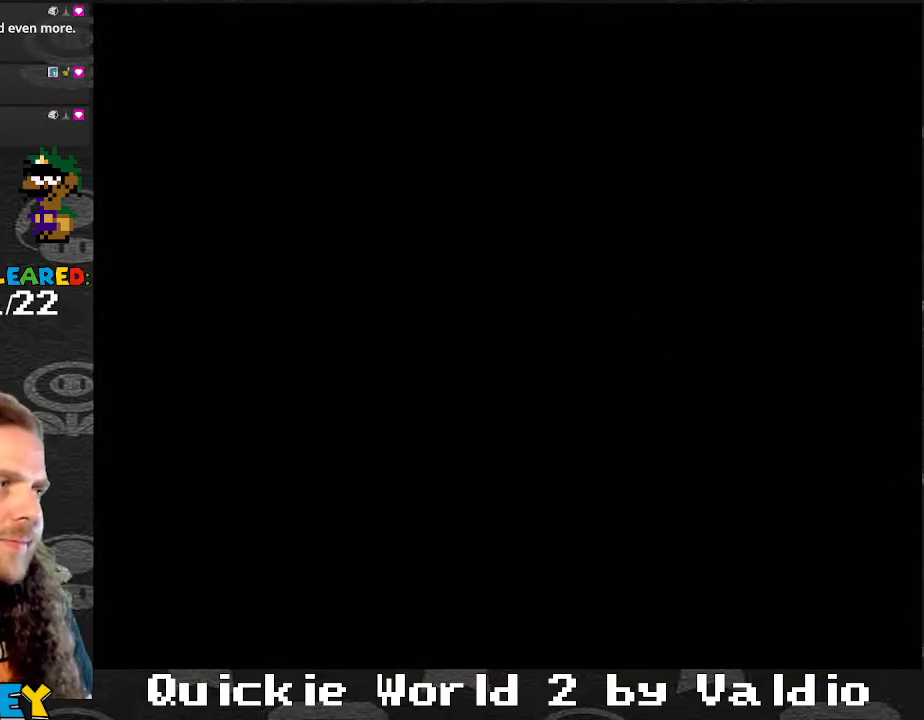
{"buttons": ["Y"], "events": []}
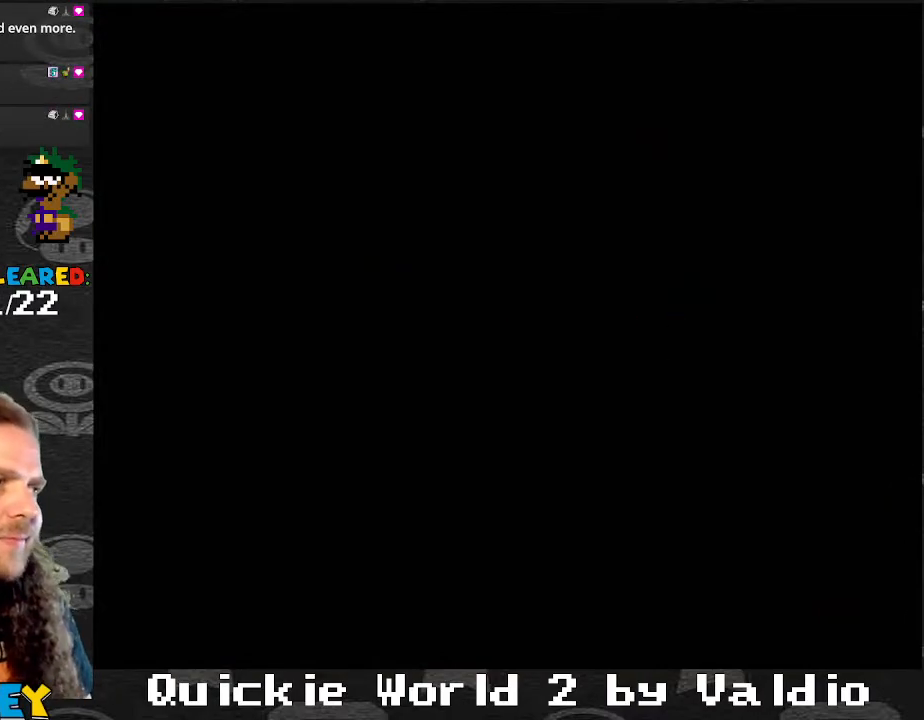
{"buttons": ["Y", "DPAD_RIGHT"], "events": [[433, "DPAD_RIGHT", "down"]]}
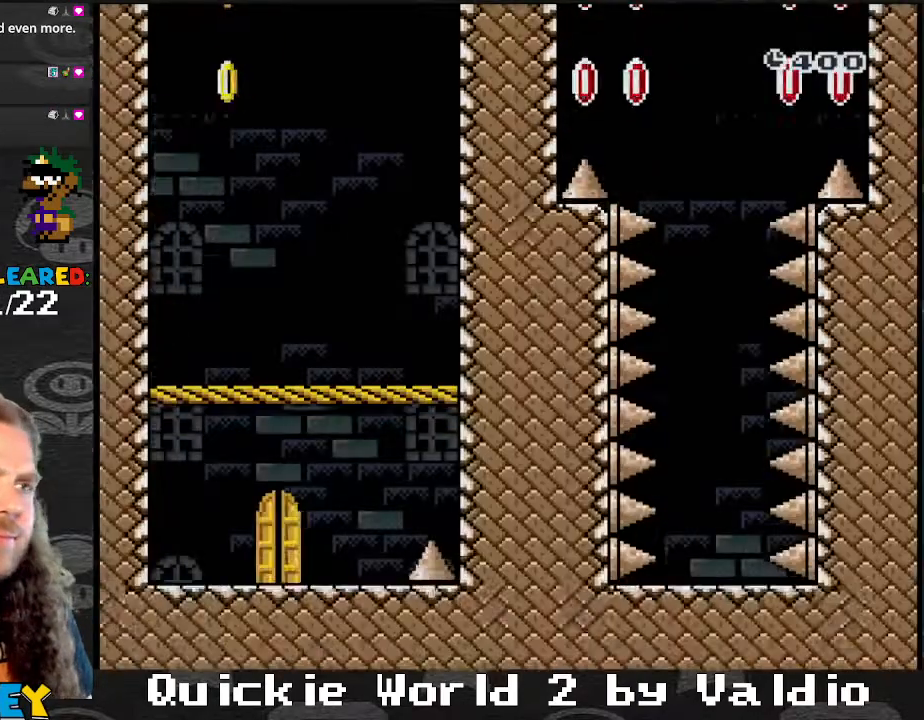
{"buttons": ["Y", "DPAD_RIGHT"], "events": [[67, "DPAD_RIGHT", "up"], [134, "DPAD_LEFT", "down"], [367, "DPAD_LEFT", "up"], [367, "DPAD_RIGHT", "down"]]}
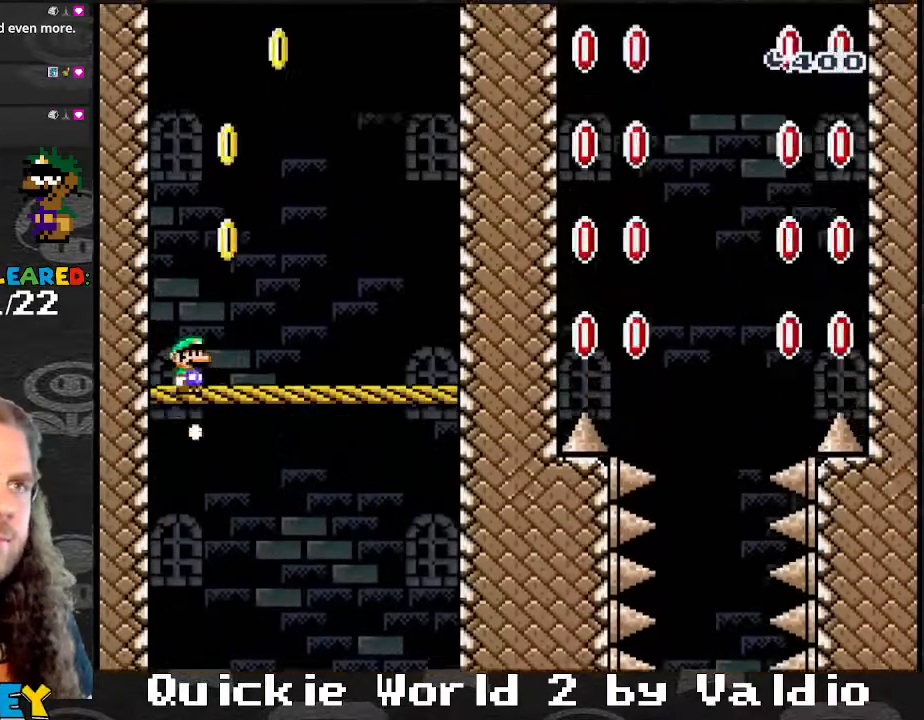
{"buttons": ["Y", "DPAD_RIGHT"], "events": [[100, "DPAD_LEFT", "down"], [100, "DPAD_RIGHT", "up"], [200, "DPAD_LEFT", "up"], [200, "DPAD_RIGHT", "down"]]}
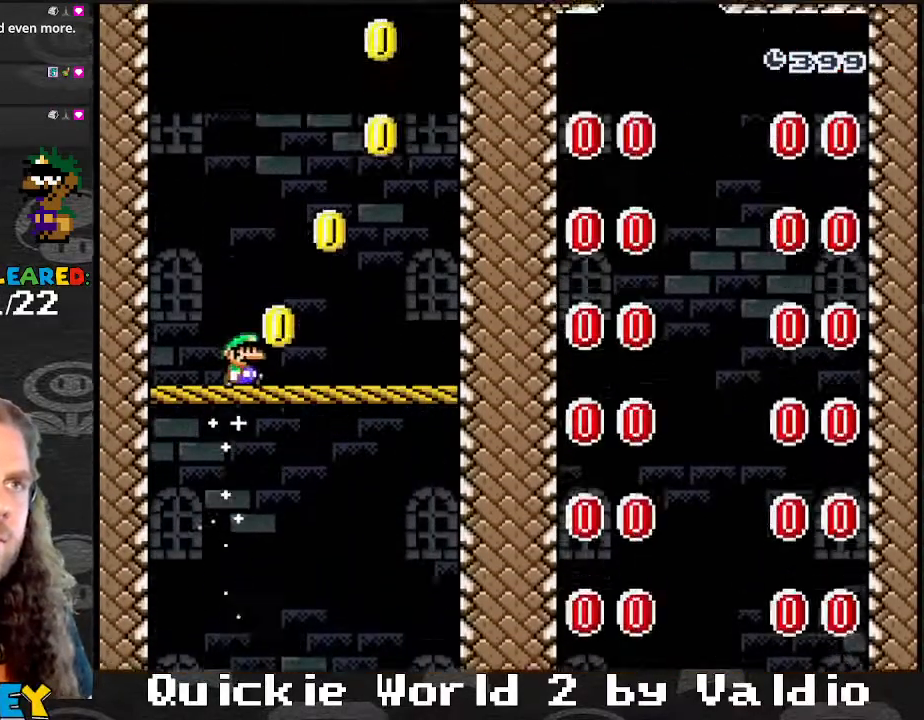
{"buttons": ["Y", "DPAD_RIGHT"], "events": [[267, "DPAD_LEFT", "down"], [267, "DPAD_RIGHT", "up"], [434, "DPAD_LEFT", "up"], [434, "DPAD_UP", "down"], [467, "DPAD_RIGHT", "down"], [467, "DPAD_UP", "up"]]}
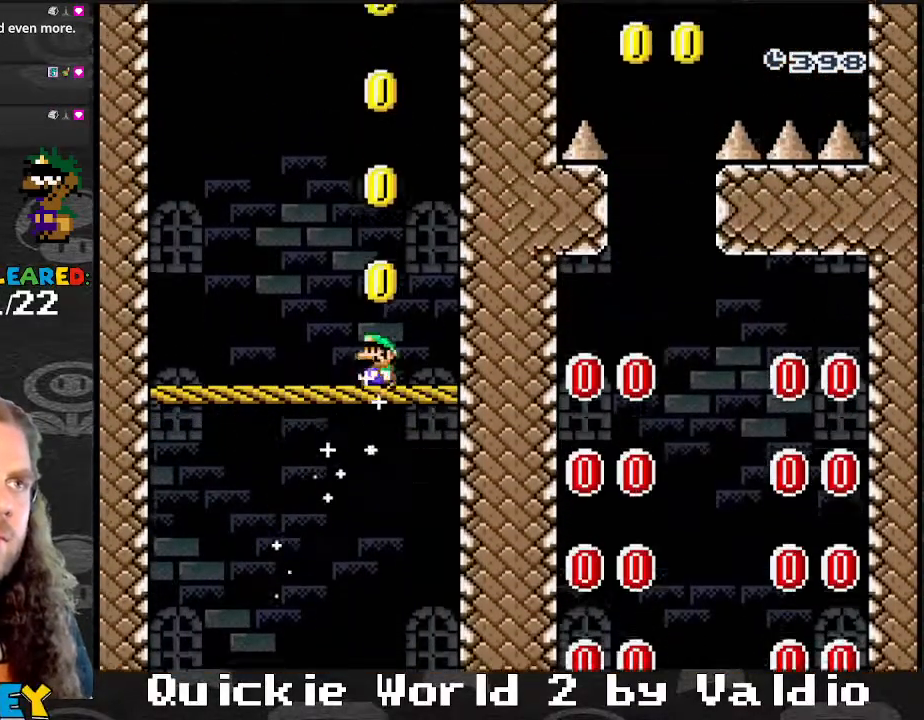
{"buttons": ["Y", "DPAD_RIGHT"], "events": [[100, "DPAD_LEFT", "down"], [100, "DPAD_RIGHT", "up"], [234, "DPAD_LEFT", "up"], [234, "DPAD_RIGHT", "down"], [367, "DPAD_RIGHT", "up"], [401, "DPAD_LEFT", "down"], [501, "DPAD_LEFT", "up"], [501, "DPAD_RIGHT", "down"]]}
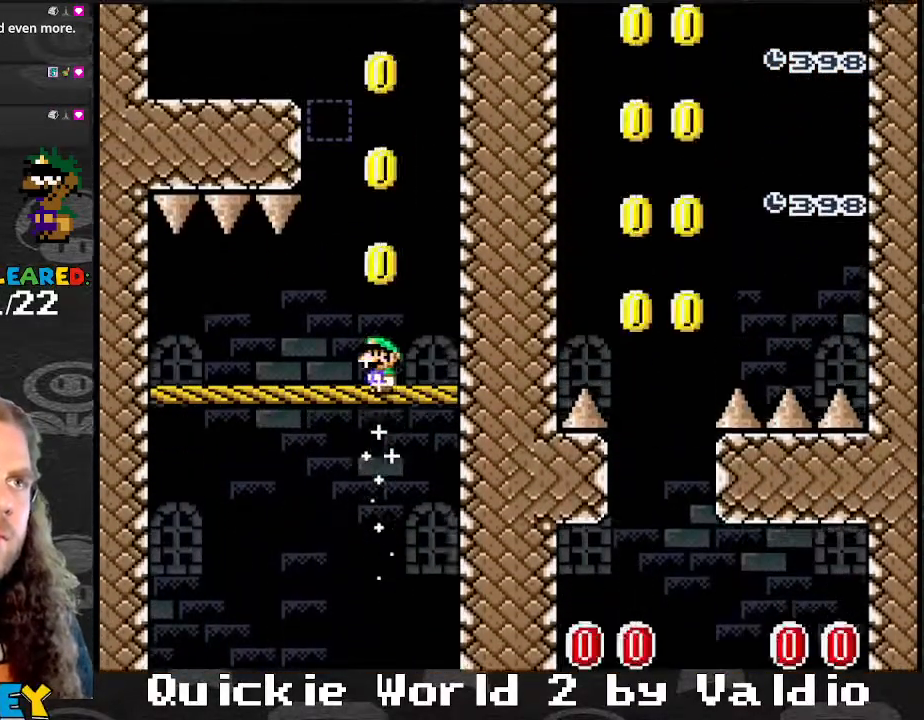
{"buttons": ["Y", "DPAD_LEFT"], "events": [[133, "DPAD_LEFT", "down"], [133, "DPAD_RIGHT", "up"], [233, "DPAD_LEFT", "up"], [233, "DPAD_RIGHT", "down"], [367, "DPAD_LEFT", "down"], [367, "DPAD_RIGHT", "up"]]}
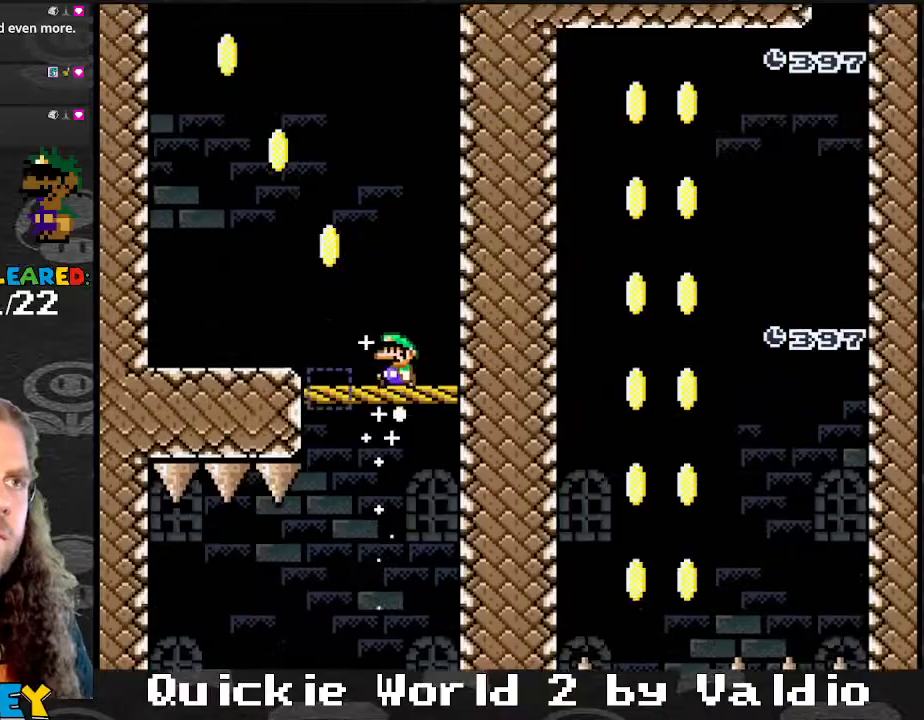
{"buttons": ["Y", "DPAD_RIGHT"], "events": [[434, "DPAD_LEFT", "up"], [467, "DPAD_RIGHT", "down"]]}
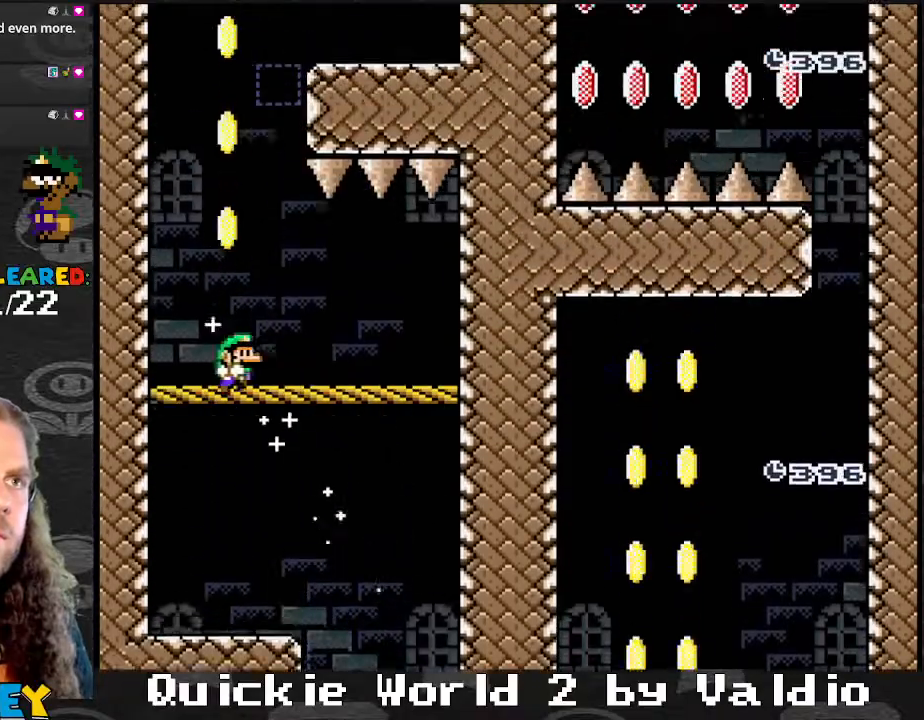
{"buttons": ["Y", "DPAD_RIGHT"], "events": [[100, "DPAD_LEFT", "down"], [100, "DPAD_RIGHT", "up"], [200, "DPAD_UP", "down"], [233, "DPAD_LEFT", "up"], [233, "DPAD_RIGHT", "down"], [233, "DPAD_UP", "up"], [300, "DPAD_UP", "down"], [334, "DPAD_LEFT", "down"], [334, "DPAD_RIGHT", "up"], [334, "DPAD_UP", "up"], [400, "DPAD_UP", "down"], [434, "DPAD_LEFT", "up"], [434, "DPAD_RIGHT", "down"], [434, "DPAD_UP", "up"]]}
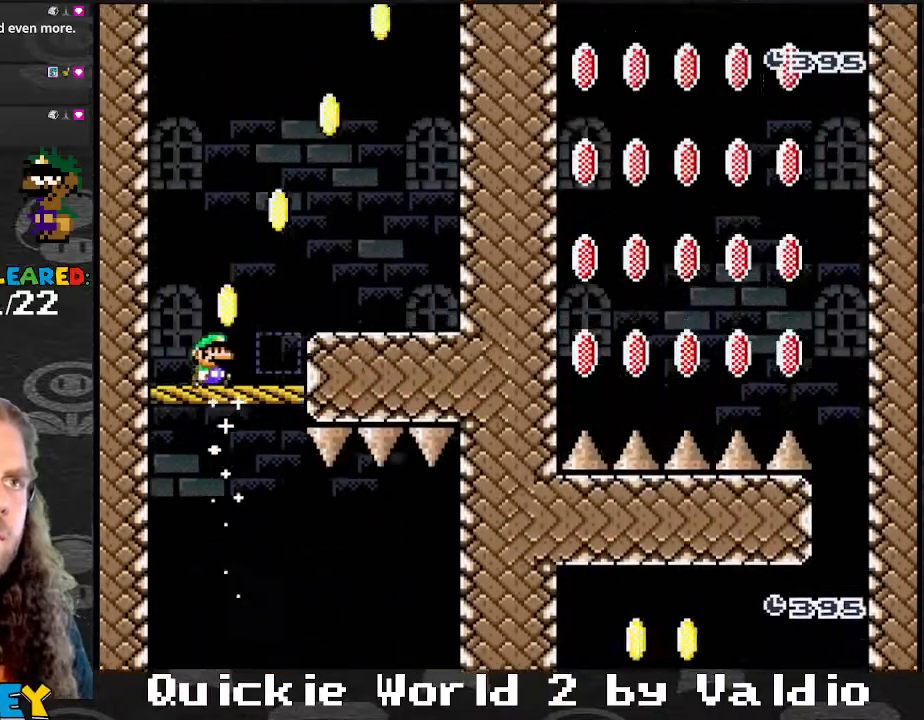
{"buttons": ["Y", "DPAD_UP"], "events": [[501, "DPAD_RIGHT", "up"], [501, "DPAD_UP", "down"]]}
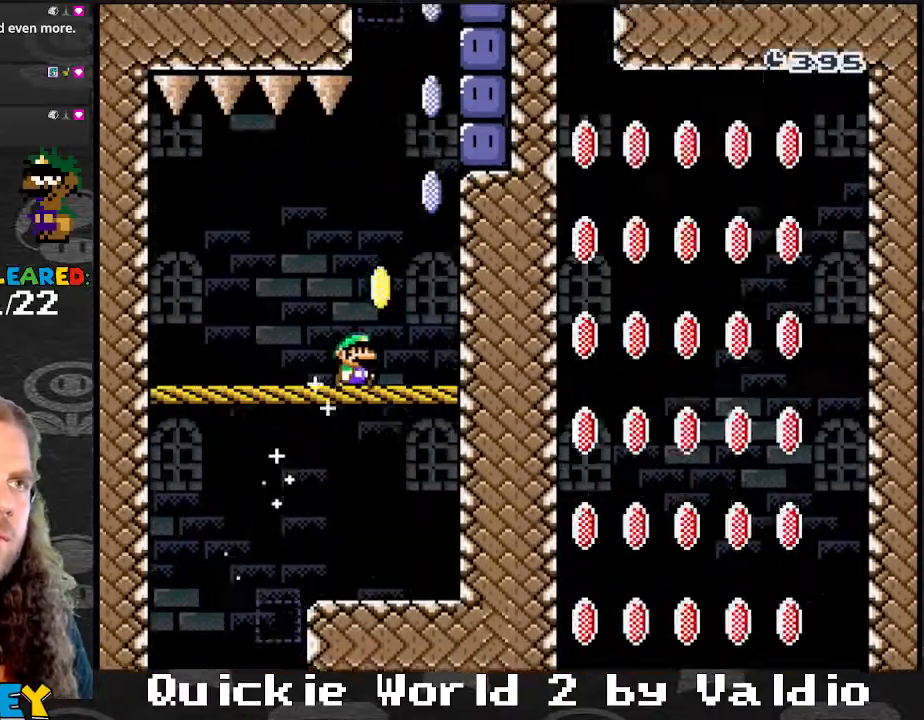
{"buttons": ["Y", "DPAD_RIGHT"], "events": [[33, "DPAD_LEFT", "down"], [33, "DPAD_UP", "up"], [67, "DPAD_UP", "down"], [100, "DPAD_LEFT", "up"], [133, "DPAD_RIGHT", "down"], [133, "DPAD_UP", "up"], [367, "Y", "up"], [500, "Y", "down"]]}
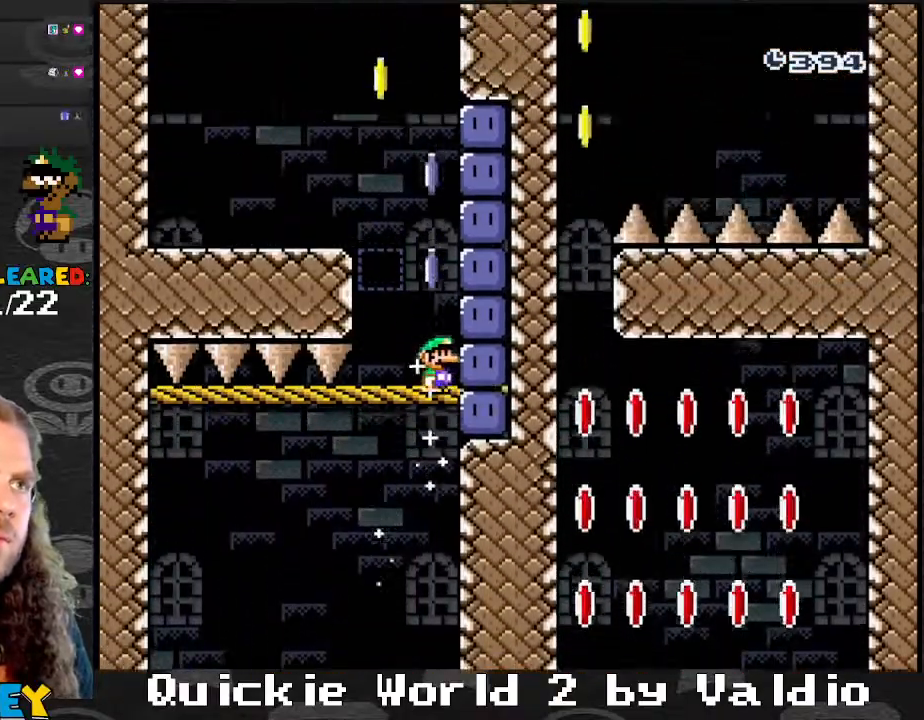
{"buttons": ["Y", "DPAD_LEFT"], "events": [[100, "DPAD_RIGHT", "up"], [167, "DPAD_LEFT", "down"]]}
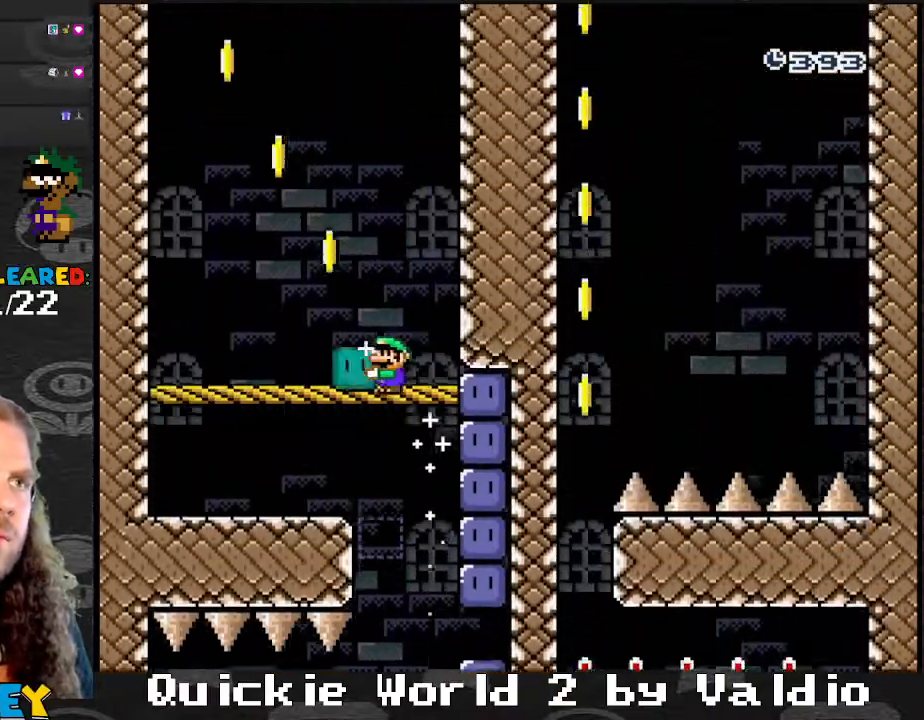
{"buttons": ["Y", "DPAD_UP", "DPAD_LEFT"], "events": [[200, "DPAD_LEFT", "up"], [200, "DPAD_UP", "down"], [233, "DPAD_RIGHT", "down"], [233, "DPAD_UP", "up"], [334, "DPAD_LEFT", "down"], [334, "DPAD_RIGHT", "up"], [500, "DPAD_UP", "down"]]}
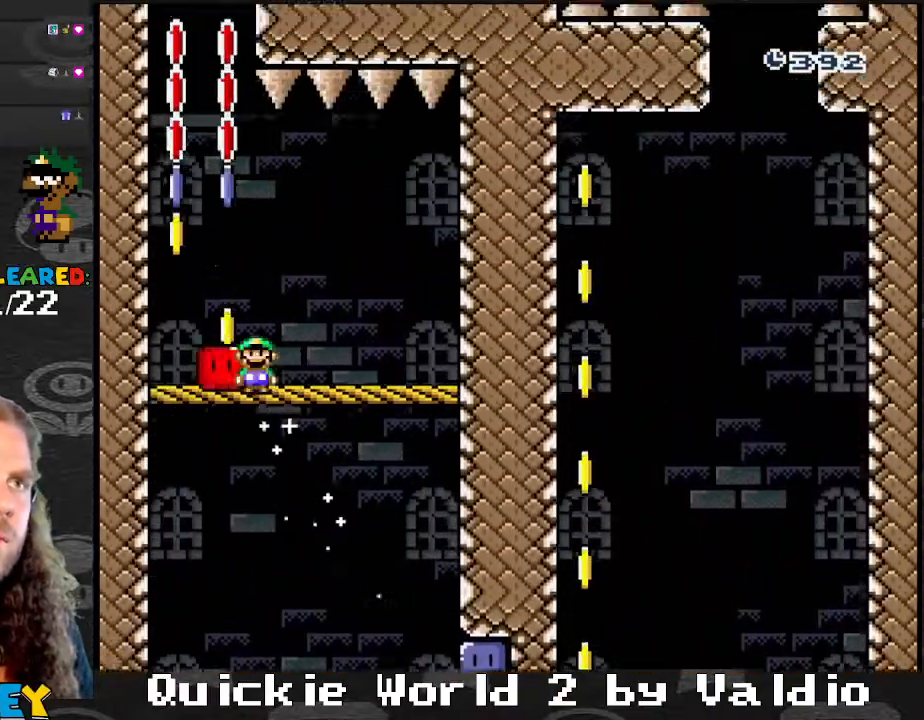
{"buttons": ["Y", "DPAD_LEFT"], "events": [[34, "DPAD_LEFT", "up"], [34, "DPAD_RIGHT", "down"], [67, "DPAD_RIGHT", "up"], [167, "Y", "up"], [234, "DPAD_LEFT", "down"], [234, "Y", "down"], [301, "DPAD_LEFT", "up"], [334, "DPAD_UP", "up"], [401, "DPAD_LEFT", "down"]]}
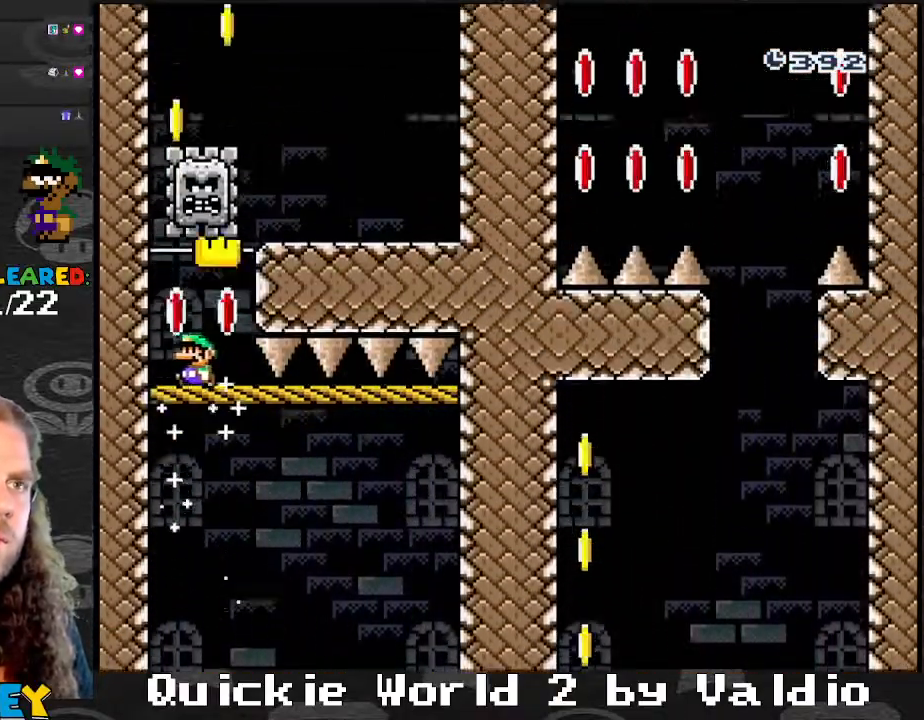
{"buttons": ["Y", "DPAD_RIGHT"], "events": [[67, "DPAD_LEFT", "up"], [67, "DPAD_RIGHT", "down"], [200, "DPAD_RIGHT", "up"], [233, "DPAD_LEFT", "down"], [333, "DPAD_LEFT", "up"], [333, "DPAD_RIGHT", "down"]]}
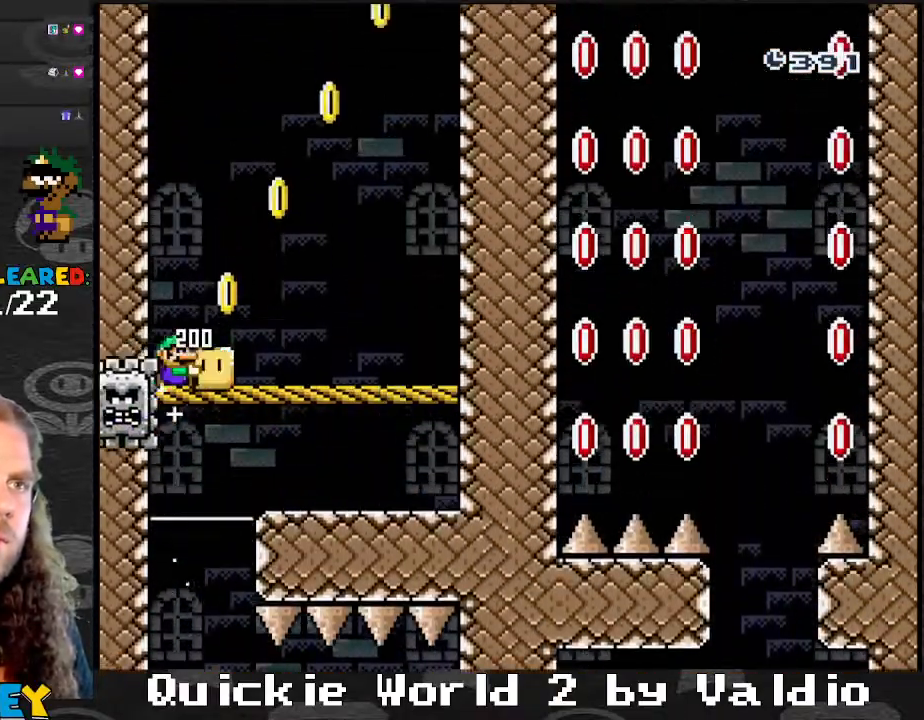
{"buttons": ["Y", "DPAD_RIGHT"], "events": [[301, "DPAD_RIGHT", "up"], [334, "DPAD_LEFT", "down"], [434, "DPAD_LEFT", "up"], [434, "DPAD_RIGHT", "down"]]}
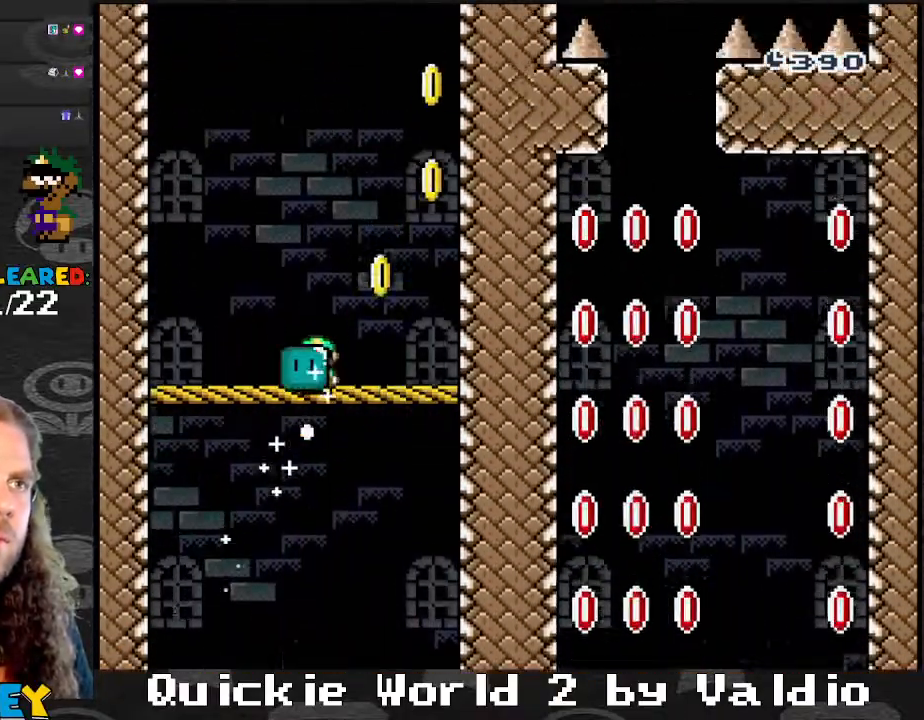
{"buttons": ["Y"], "events": [[300, "DPAD_LEFT", "down"], [300, "DPAD_RIGHT", "up"], [467, "DPAD_LEFT", "up"]]}
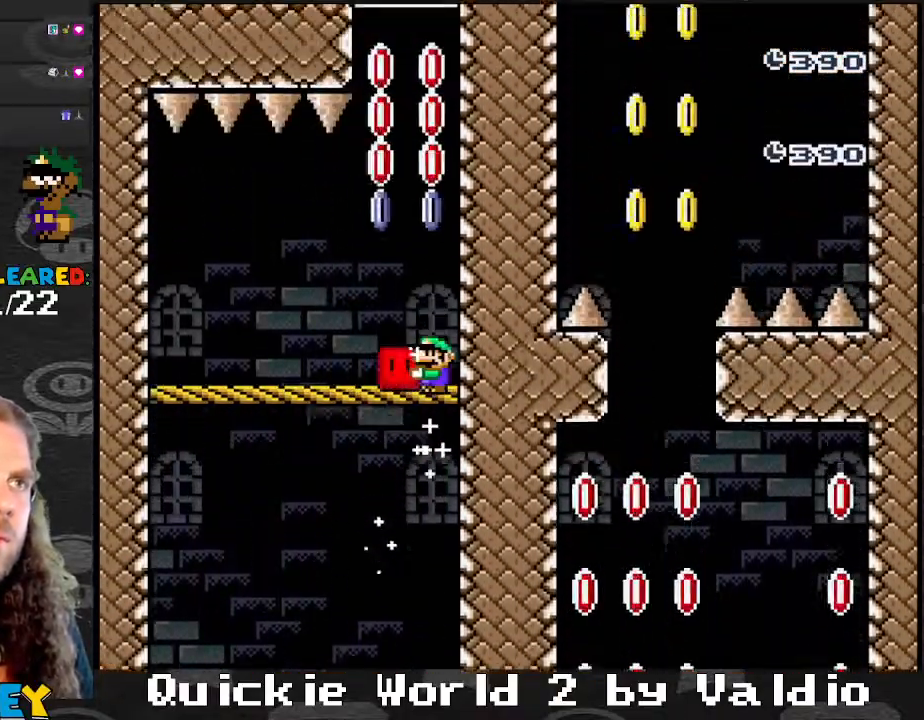
{"buttons": ["Y"], "events": [[267, "DPAD_UP", "down"], [367, "Y", "up"], [434, "Y", "down"], [467, "DPAD_UP", "up"]]}
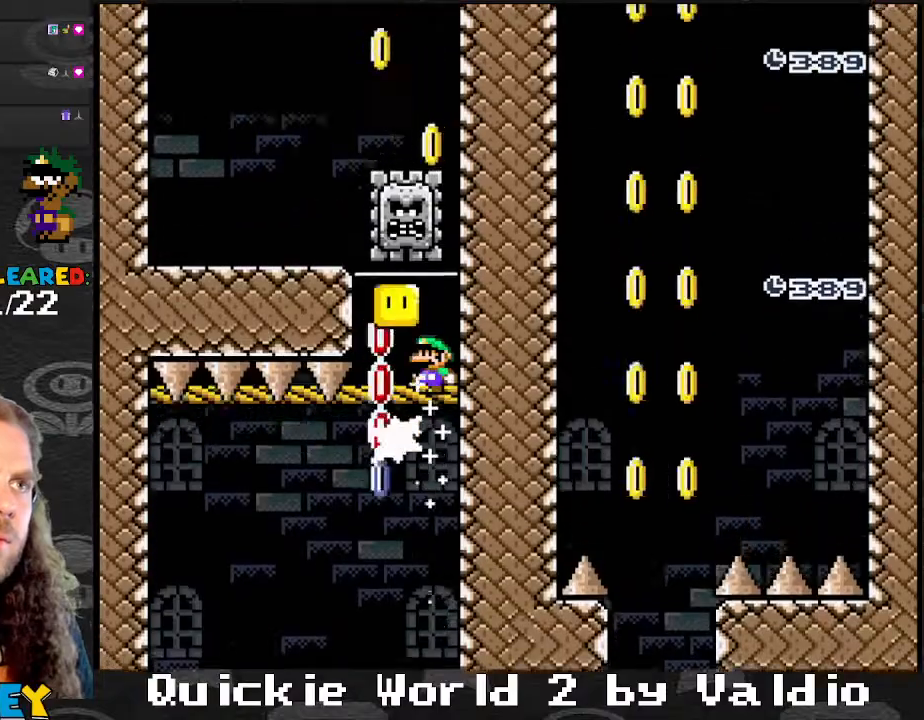
{"buttons": ["Y", "DPAD_LEFT"], "events": [[200, "DPAD_LEFT", "down"], [367, "DPAD_LEFT", "up"], [400, "DPAD_LEFT", "down"]]}
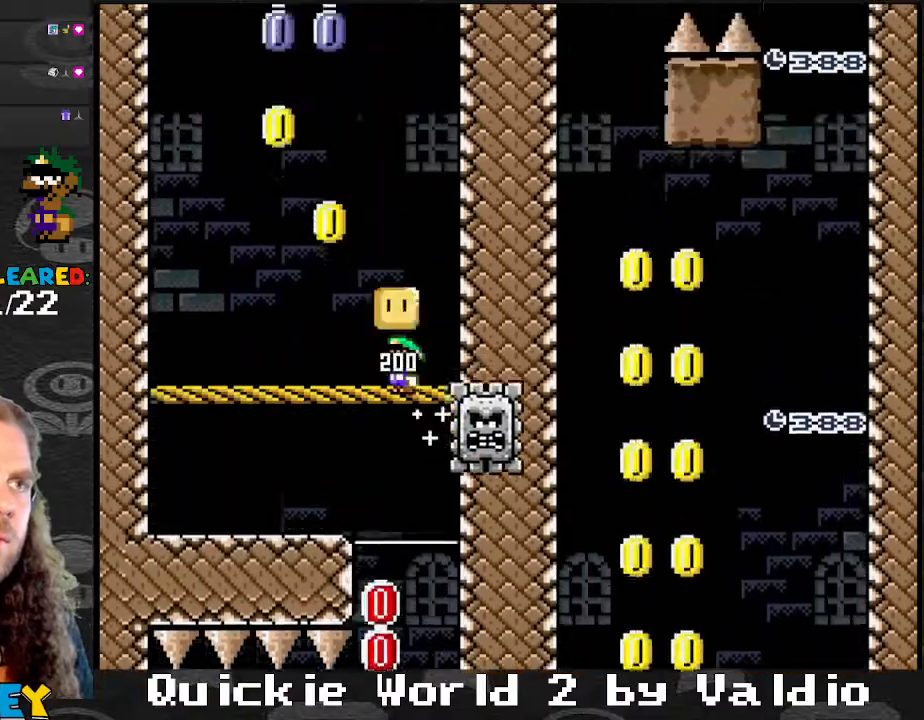
{"buttons": ["Y"], "events": [[34, "DPAD_LEFT", "up"], [67, "DPAD_LEFT", "down"], [267, "DPAD_LEFT", "up"], [267, "DPAD_UP", "down"], [301, "DPAD_RIGHT", "down"], [301, "DPAD_UP", "up"], [434, "DPAD_RIGHT", "up"]]}
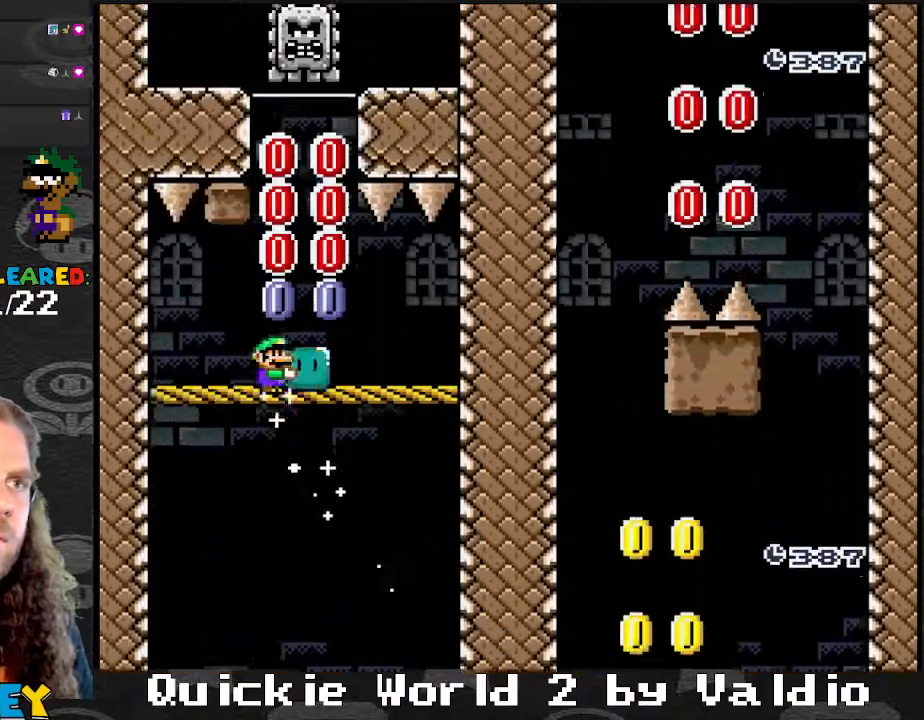
{"buttons": ["Y"], "events": [[33, "DPAD_UP", "down"], [133, "Y", "up"], [200, "DPAD_RIGHT", "down"], [200, "Y", "down"], [233, "DPAD_RIGHT", "up"], [233, "DPAD_UP", "up"], [334, "DPAD_RIGHT", "down"], [467, "DPAD_RIGHT", "up"]]}
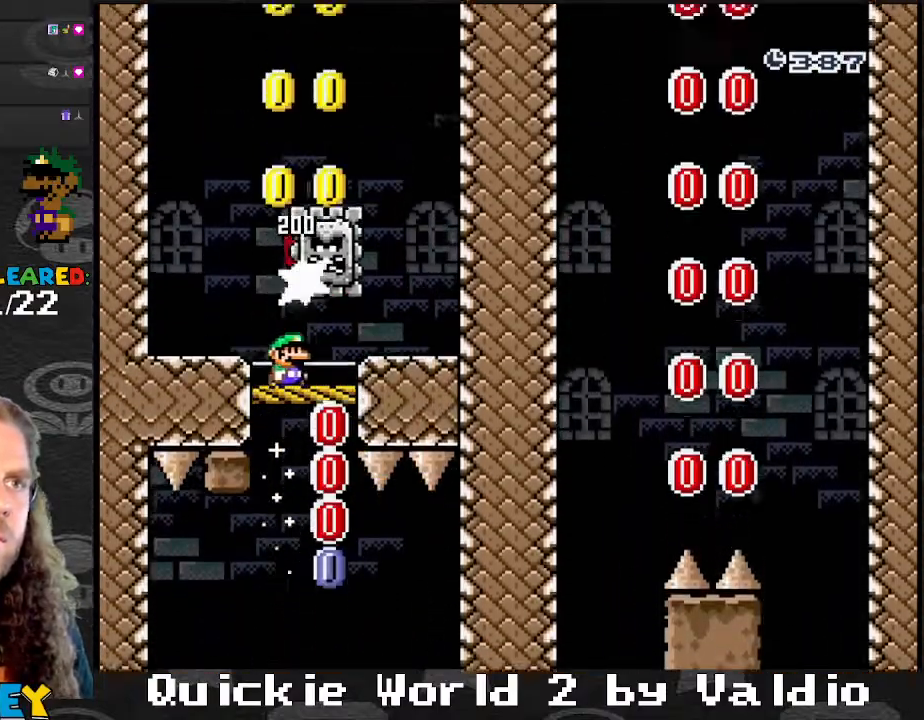
{"buttons": ["Y"], "events": [[67, "DPAD_LEFT", "down"], [167, "DPAD_LEFT", "up"], [167, "DPAD_RIGHT", "down"], [267, "DPAD_RIGHT", "up"]]}